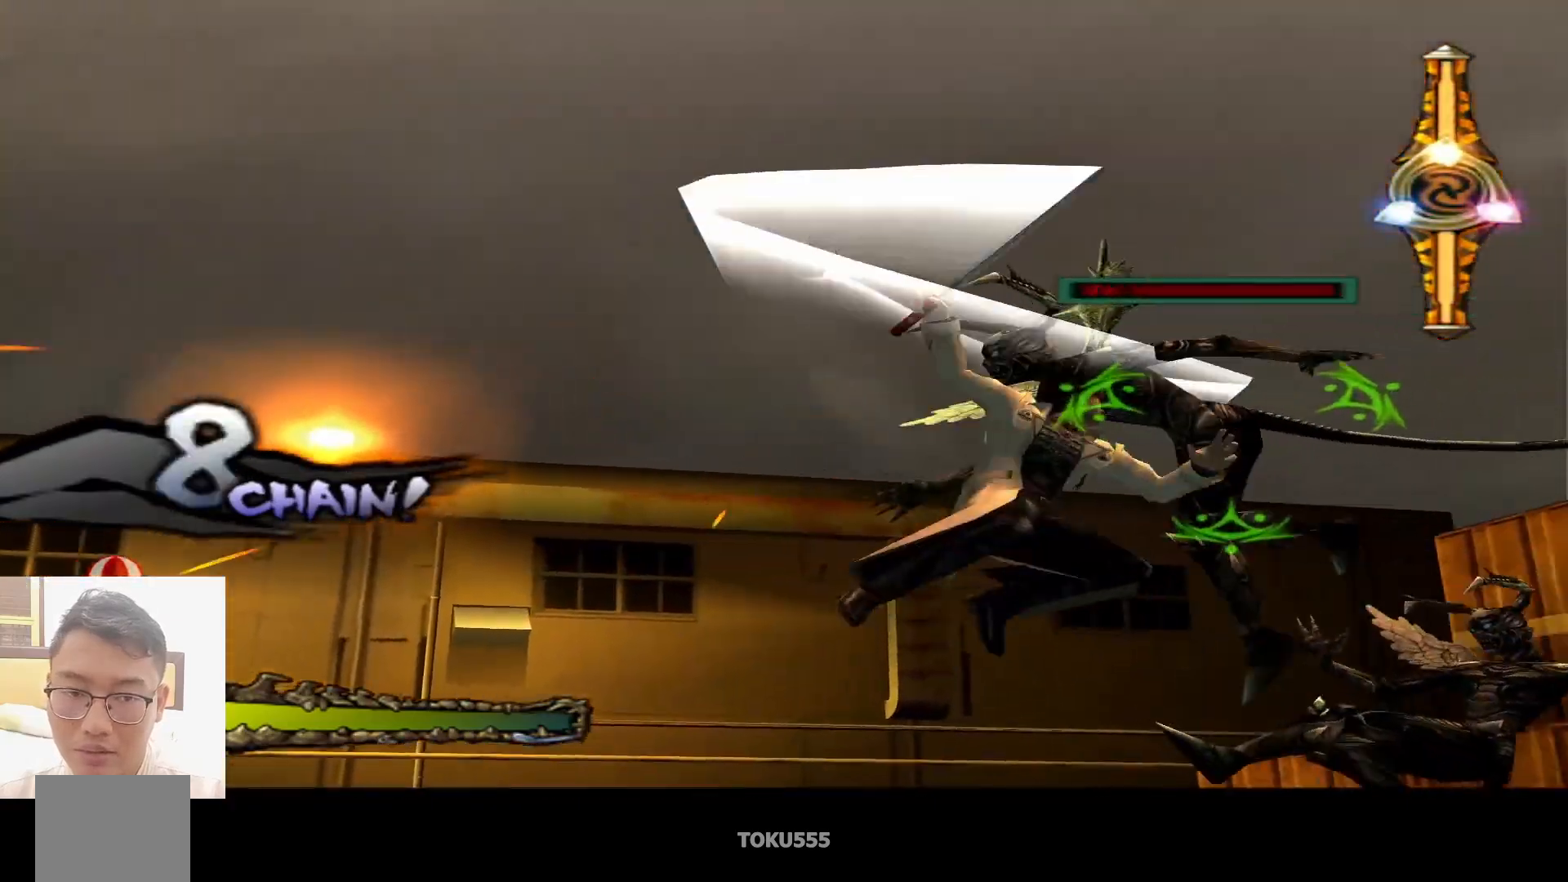
Gameplay with a controller (PlayStation layout); each line is a JSON object with the inputs held at the frame after it. "events" lists button and stick changes between this image and that frame as [ms after this image, input, new state], when the widget could be followed in between. Not read: CIRCLE L1 right_stick.
{"buttons": [], "left_stick": "center", "events": []}
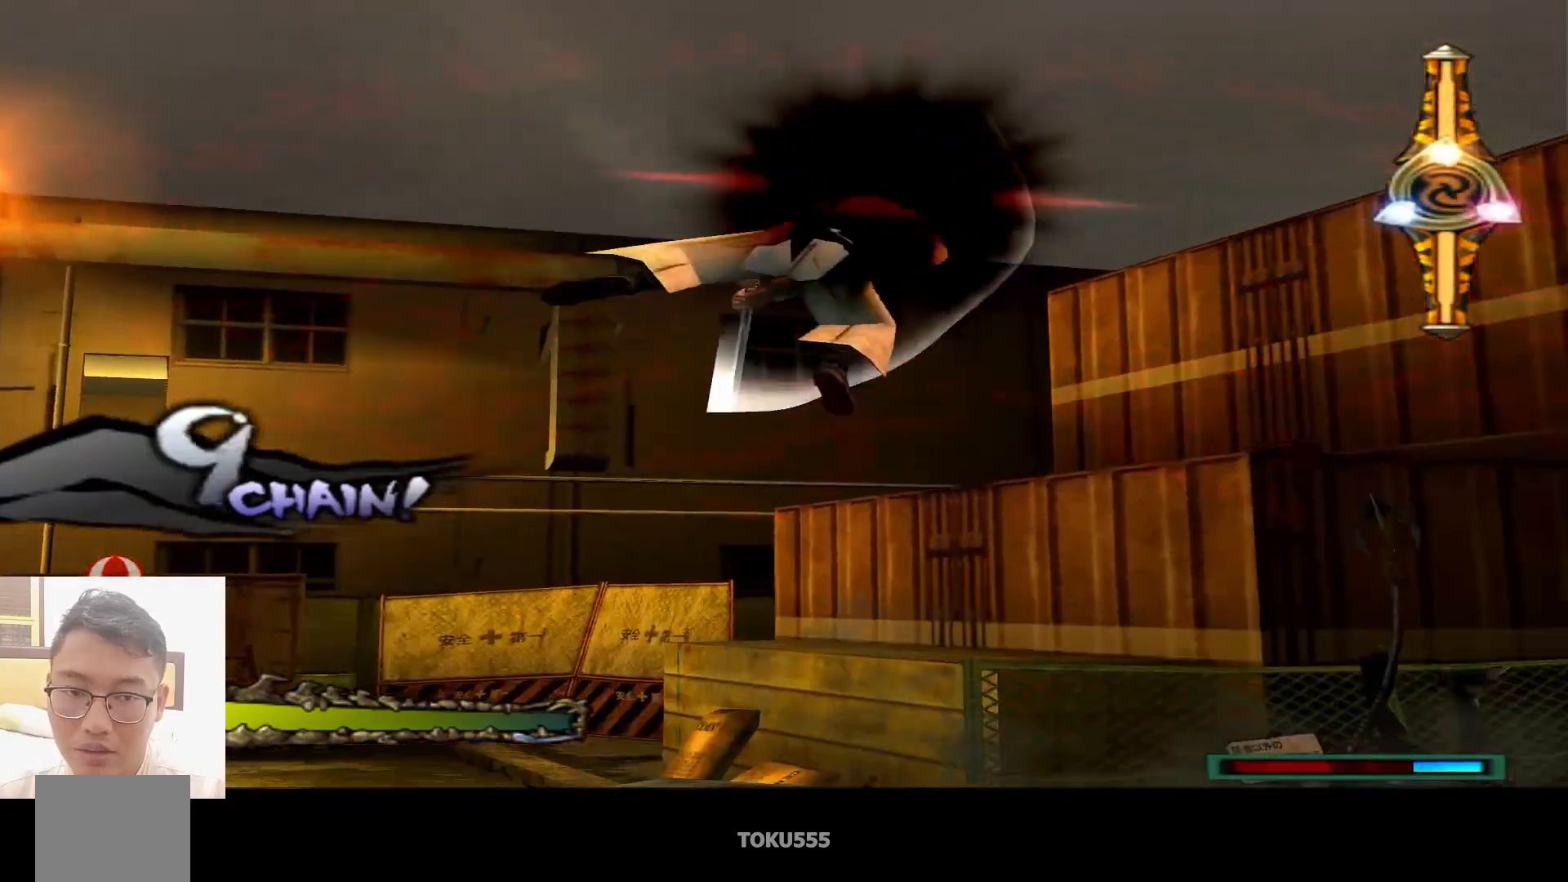
{"buttons": [], "left_stick": "center", "events": []}
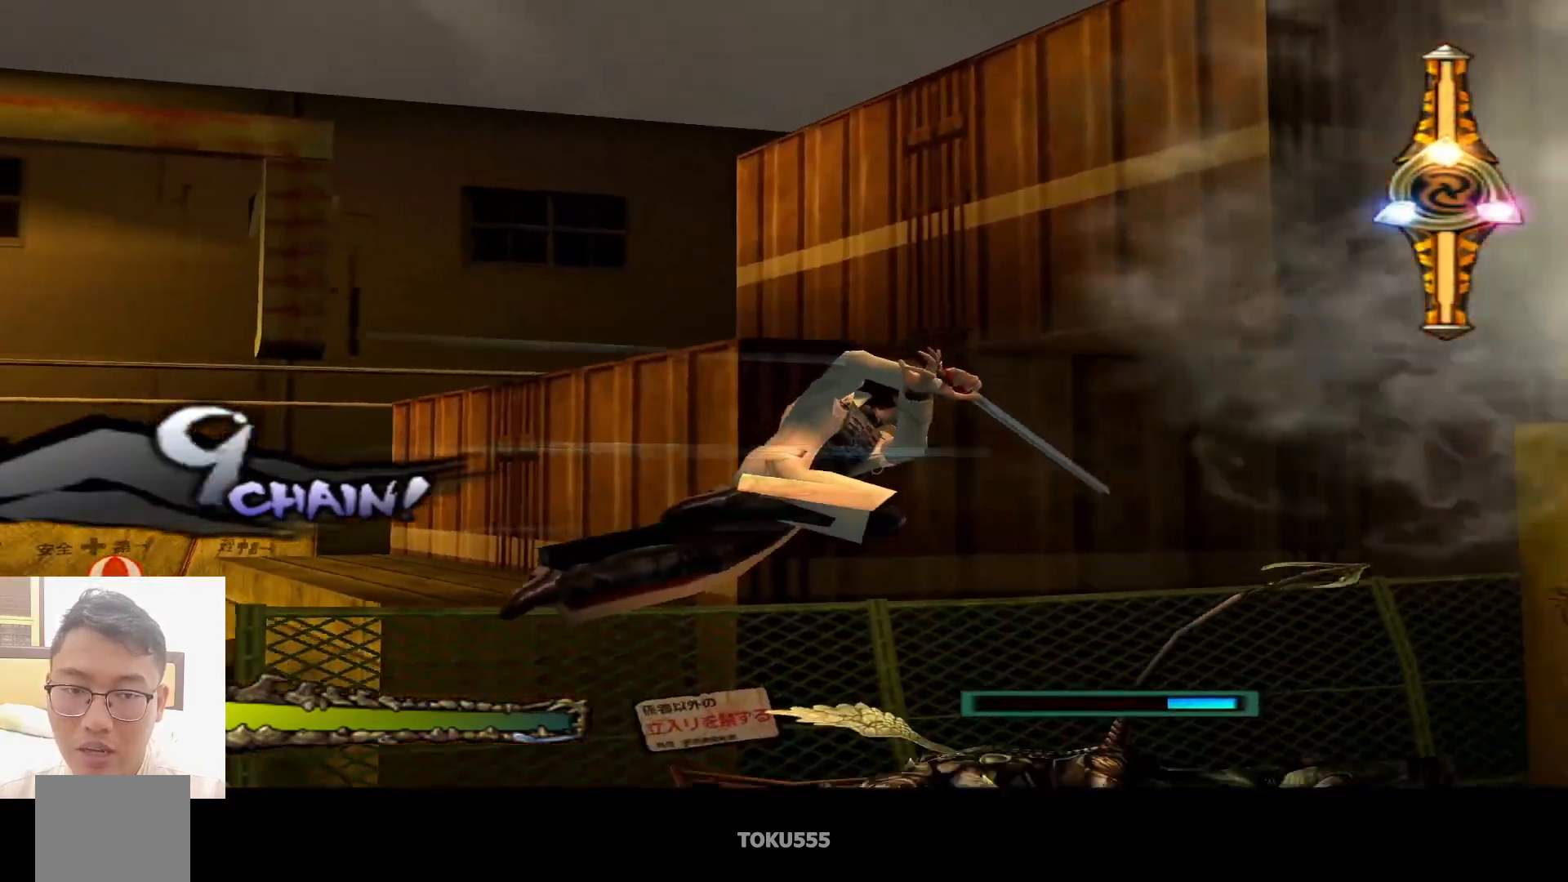
{"buttons": [], "left_stick": "center", "events": [[67, "SQUARE", "down"], [184, "SQUARE", "up"]]}
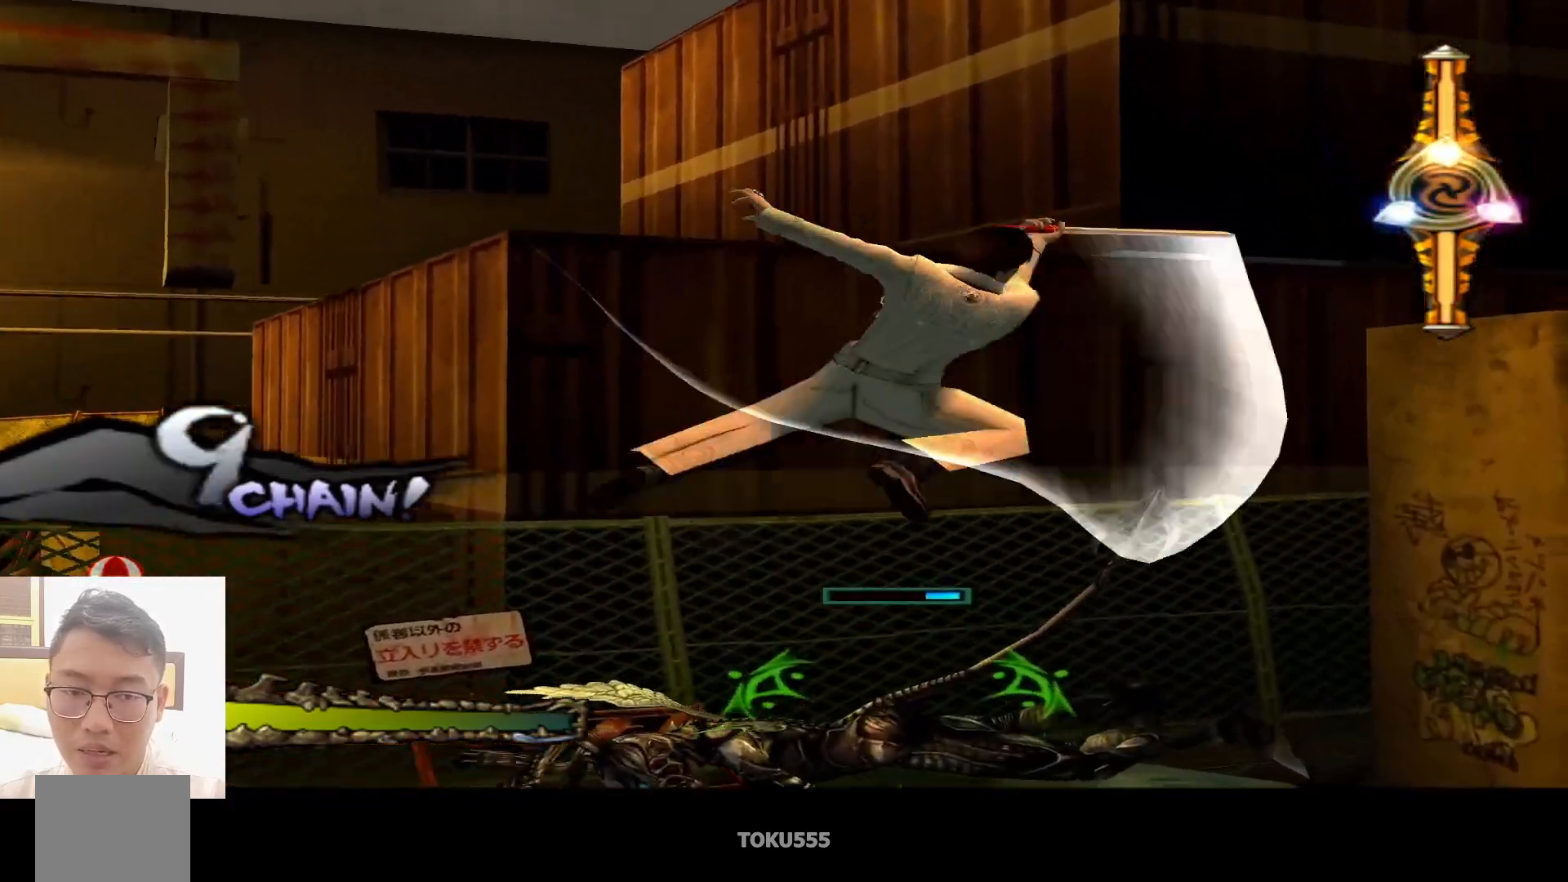
{"buttons": [], "left_stick": "center", "events": []}
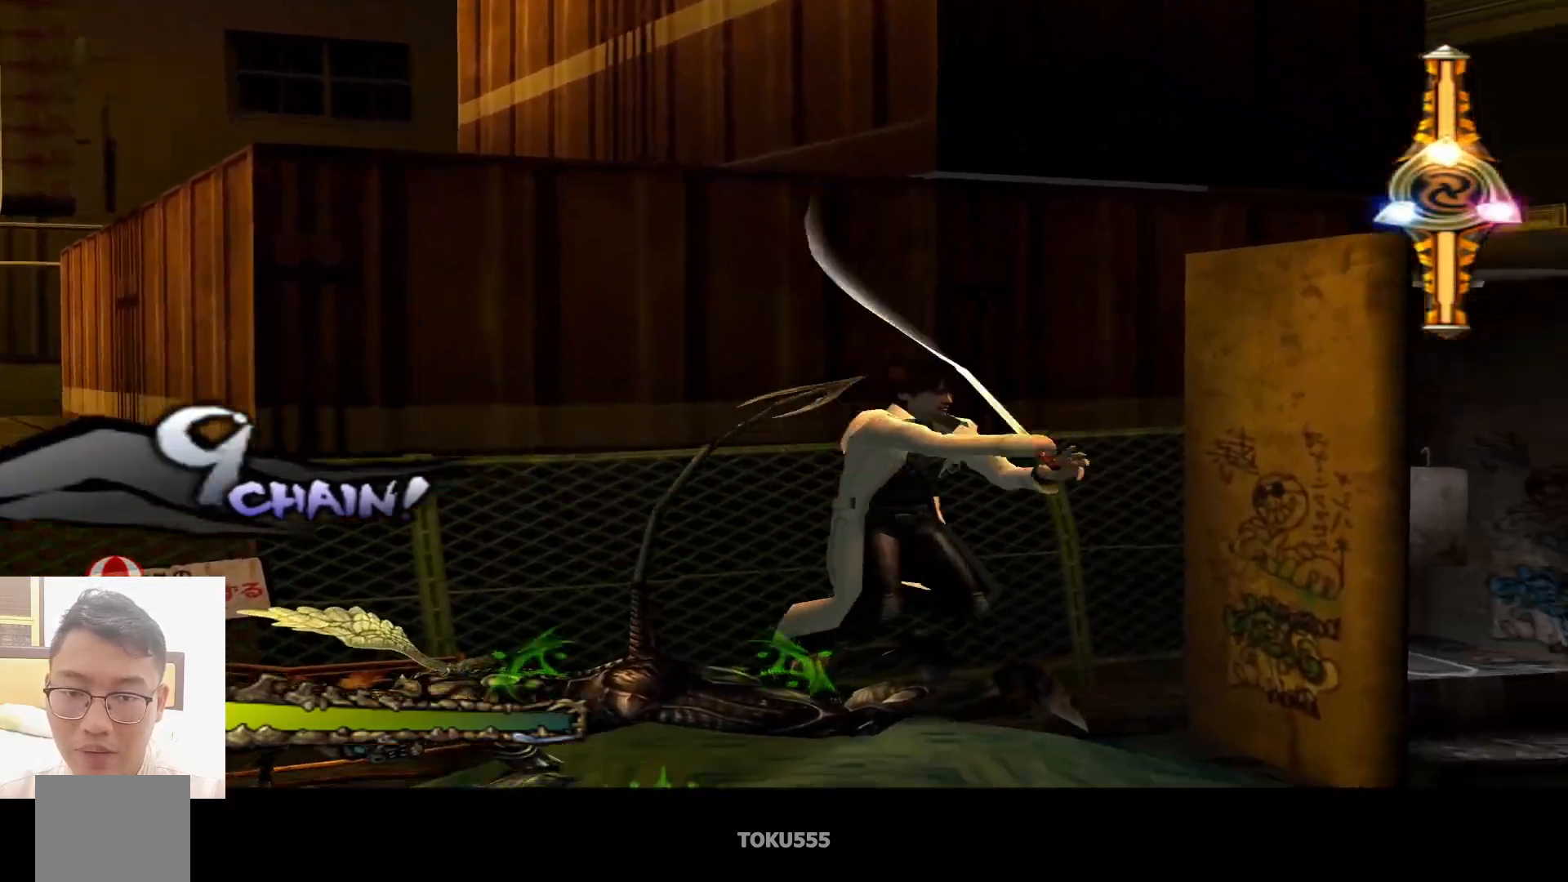
{"buttons": ["TRIANGLE"], "left_stick": "center", "events": [[417, "TRIANGLE", "down"]]}
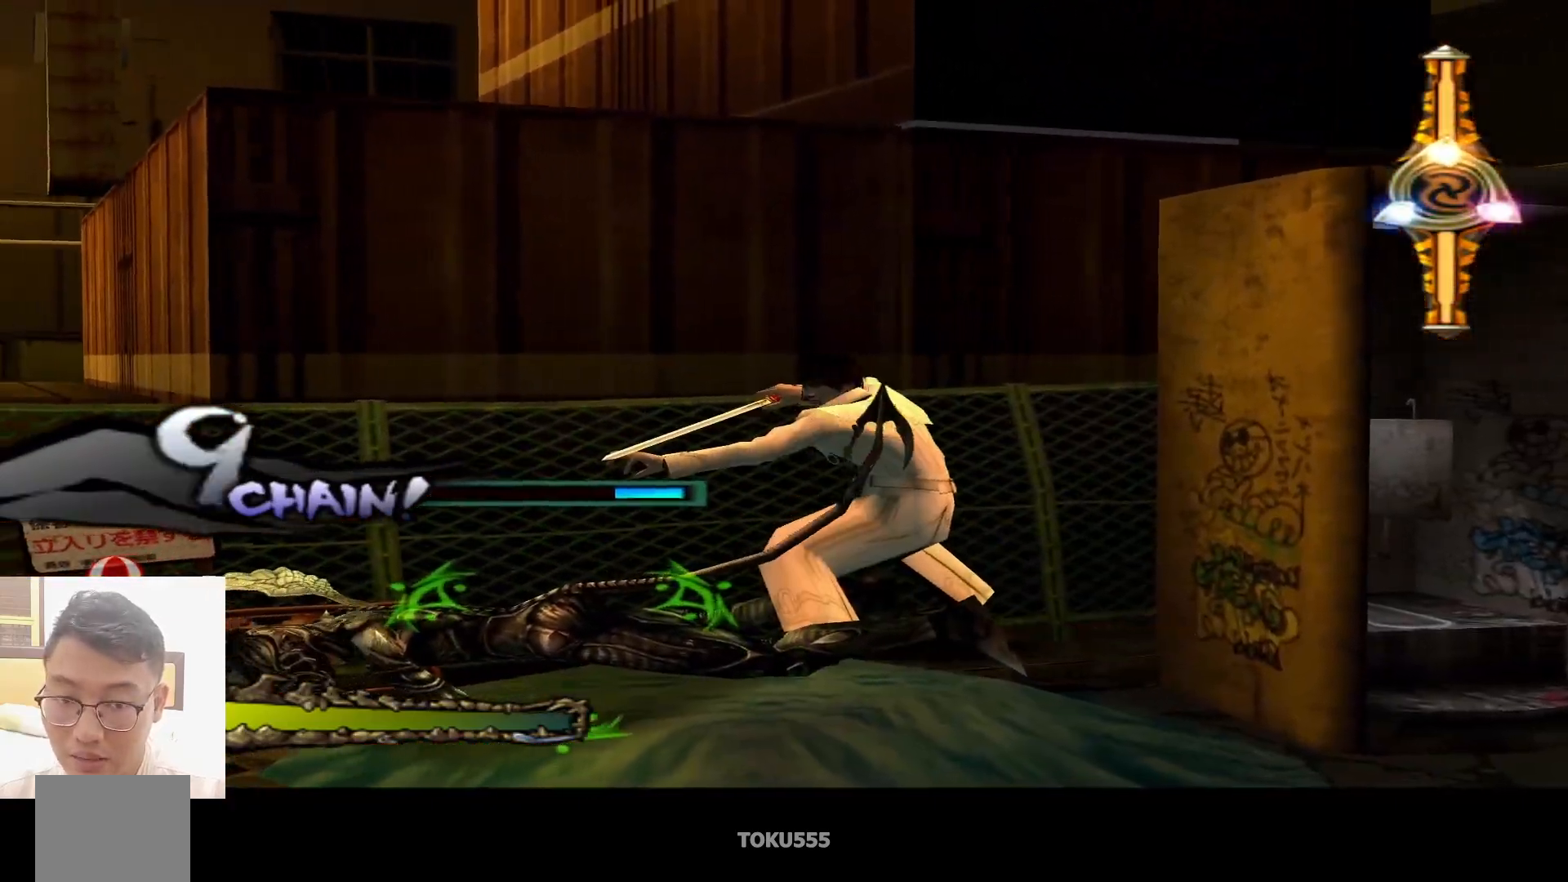
{"buttons": [], "left_stick": "center"}
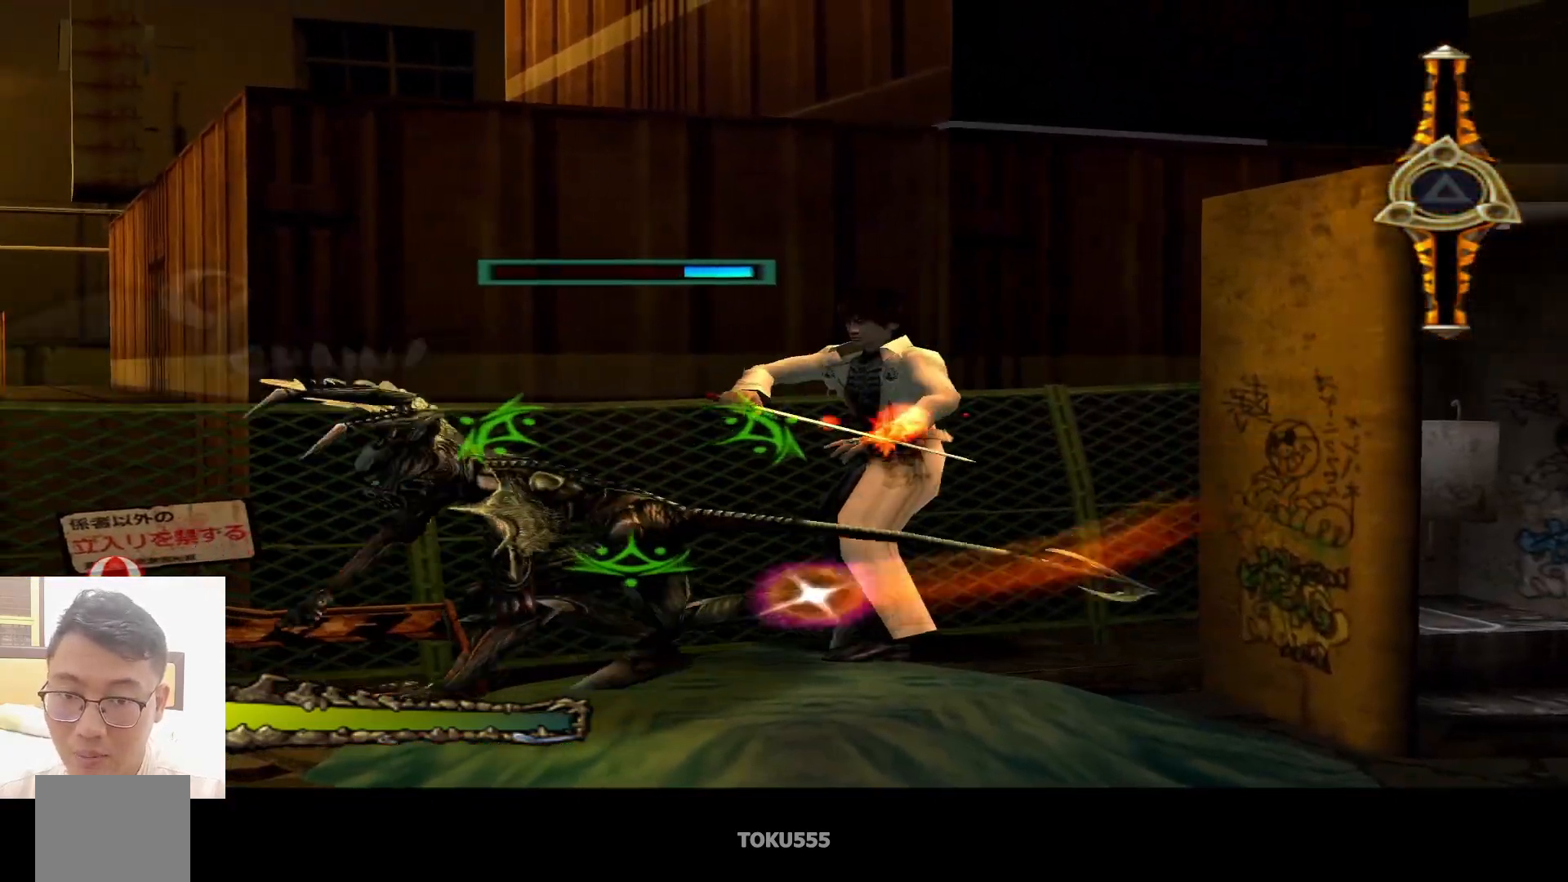
{"buttons": ["SQUARE"], "left_stick": "center", "events": [[83, "SQUARE", "down"], [234, "SQUARE", "up"], [501, "SQUARE", "down"]]}
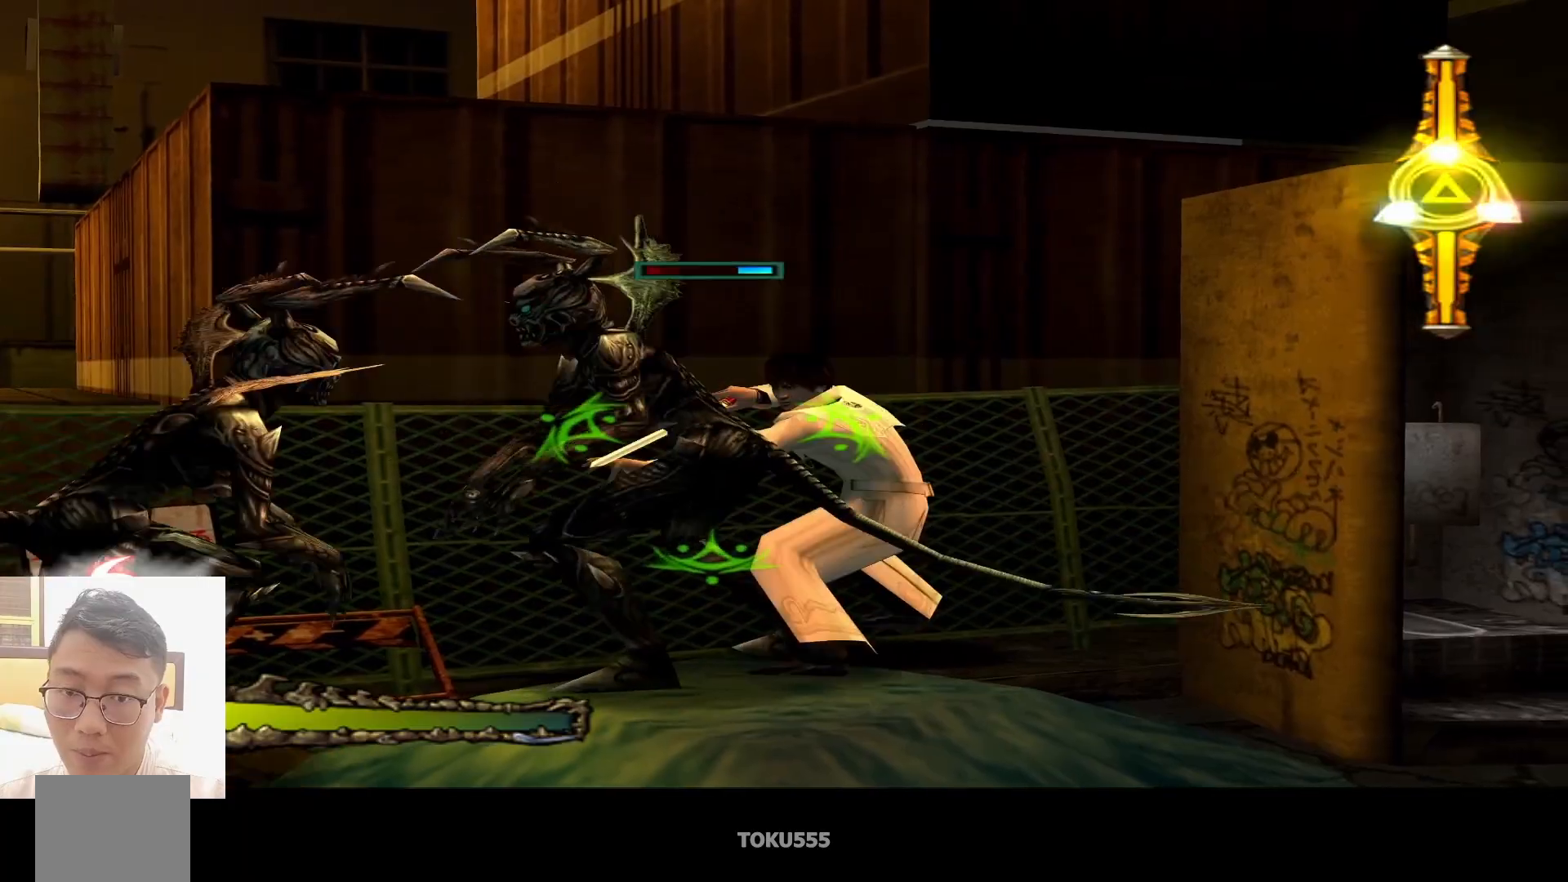
{"buttons": ["SQUARE"], "left_stick": "center", "events": [[133, "SQUARE", "up"], [417, "SQUARE", "down"]]}
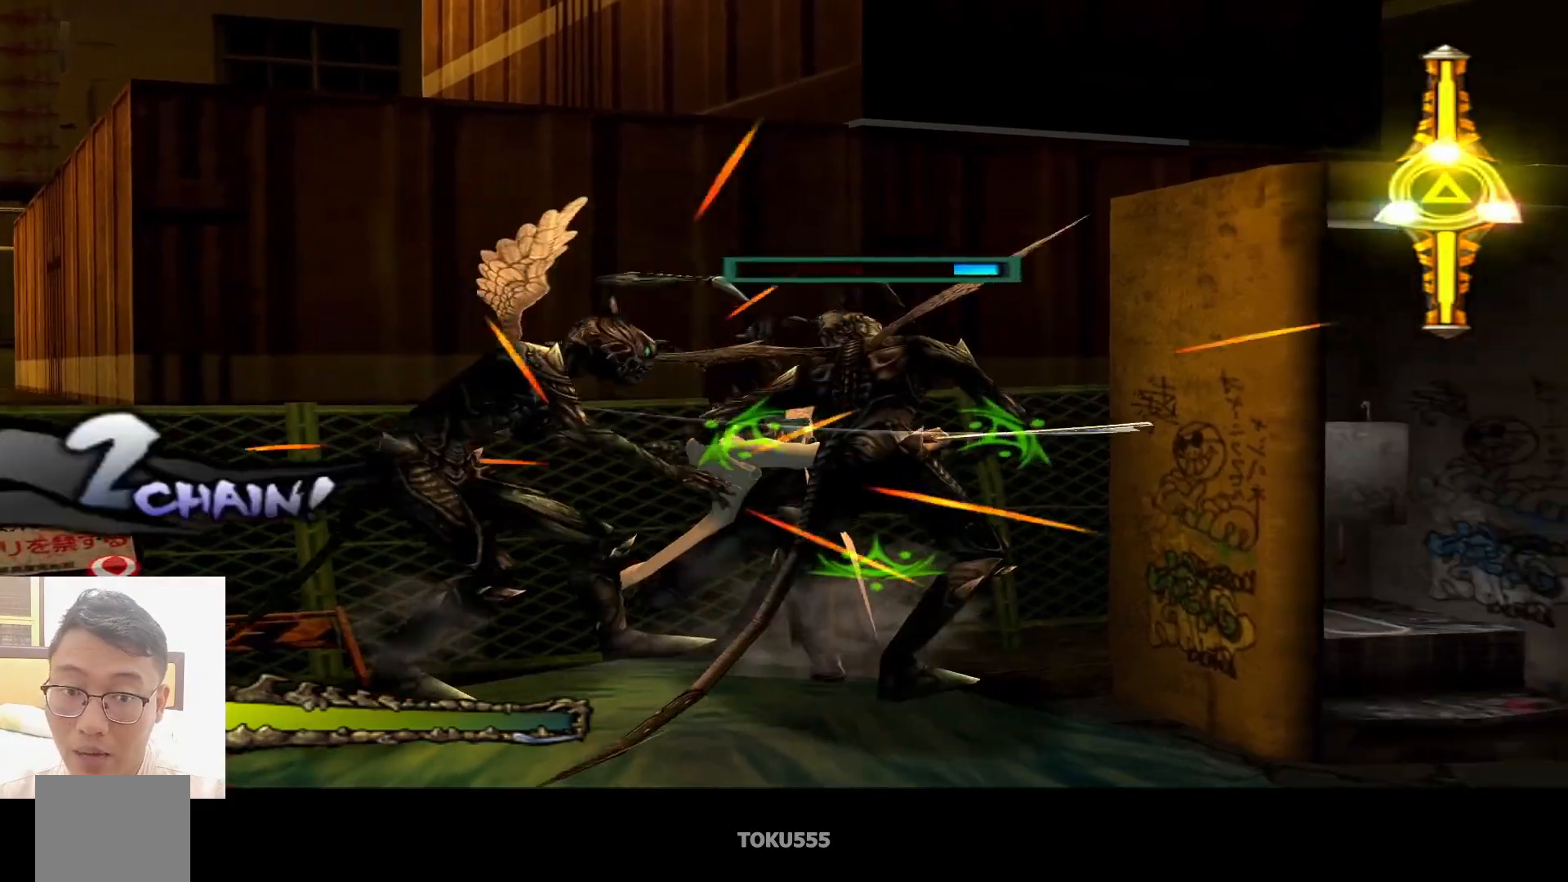
{"buttons": [], "left_stick": "center", "events": [[50, "SQUARE", "up"], [334, "CROSS", "down"], [467, "CROSS", "up"]]}
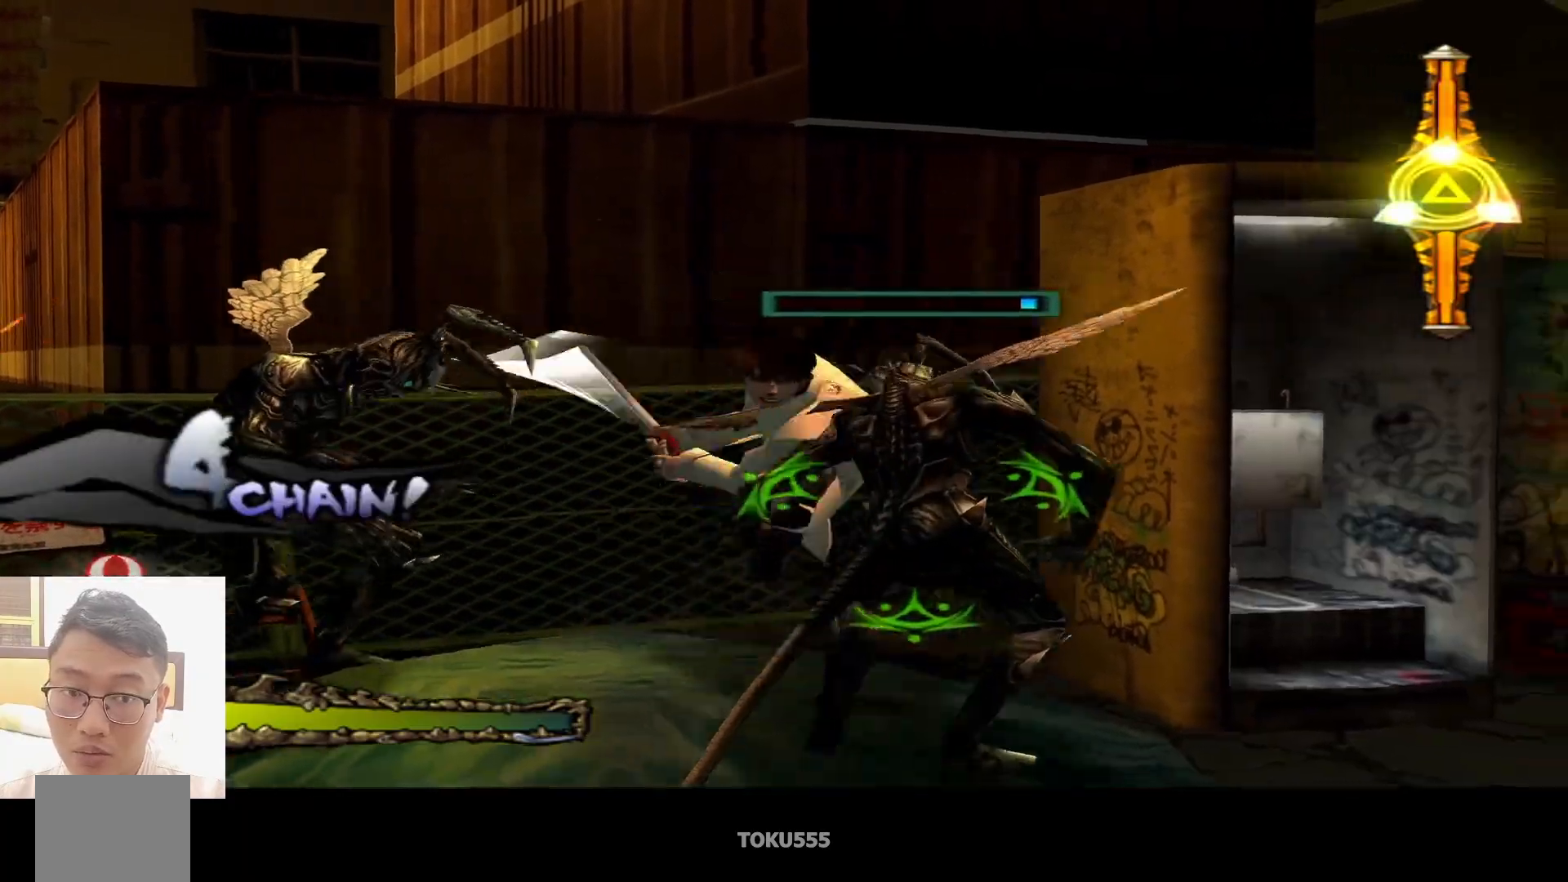
{"buttons": [], "left_stick": "center", "events": []}
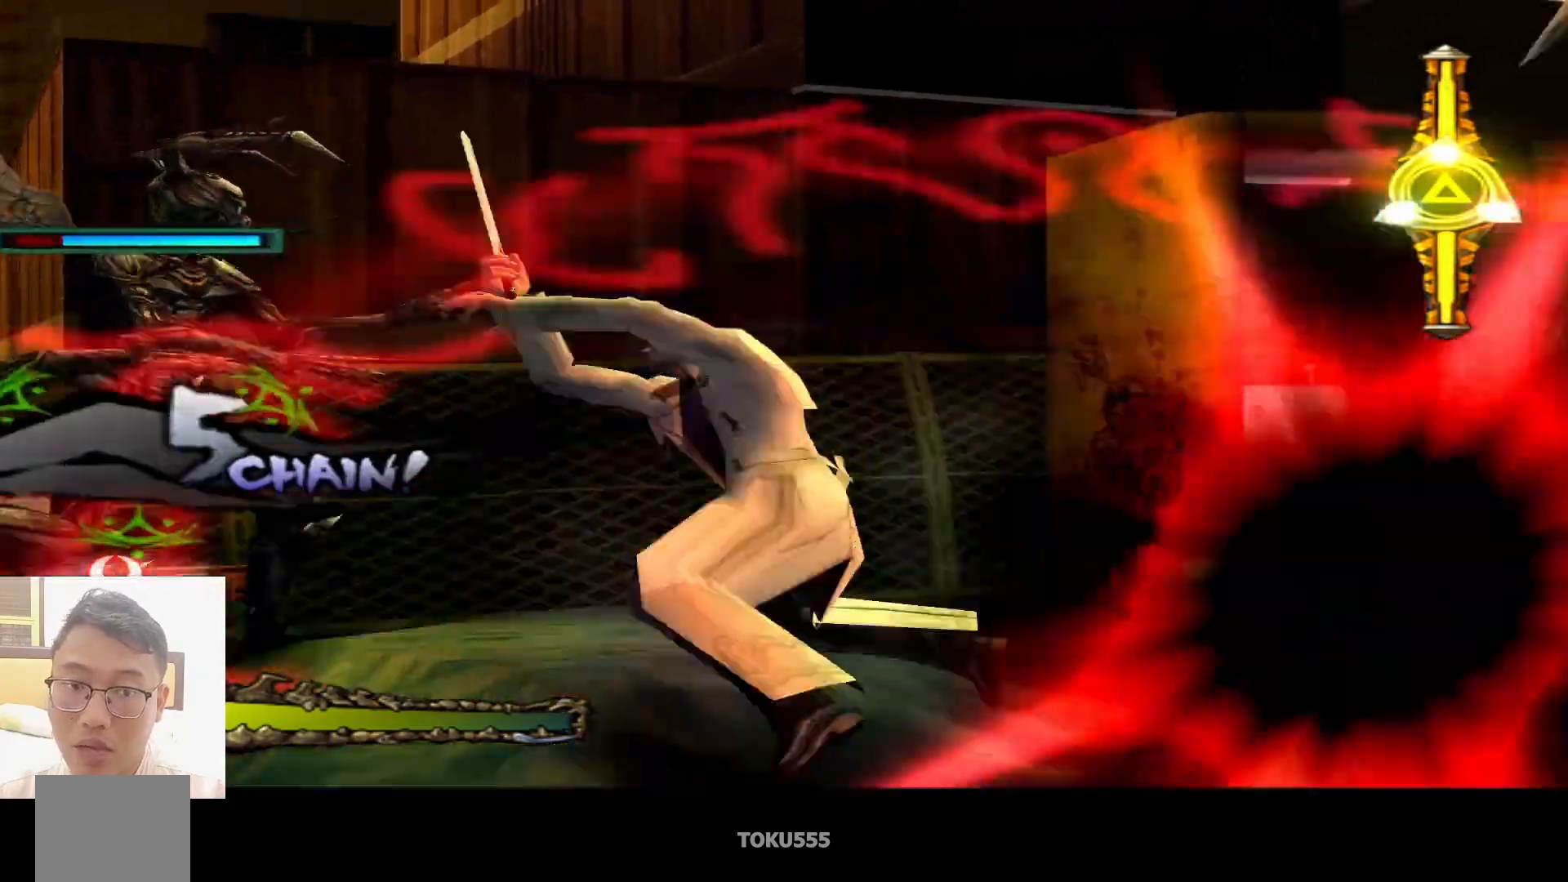
{"buttons": [], "left_stick": "center", "events": [[133, "SQUARE", "down"], [250, "SQUARE", "up"]]}
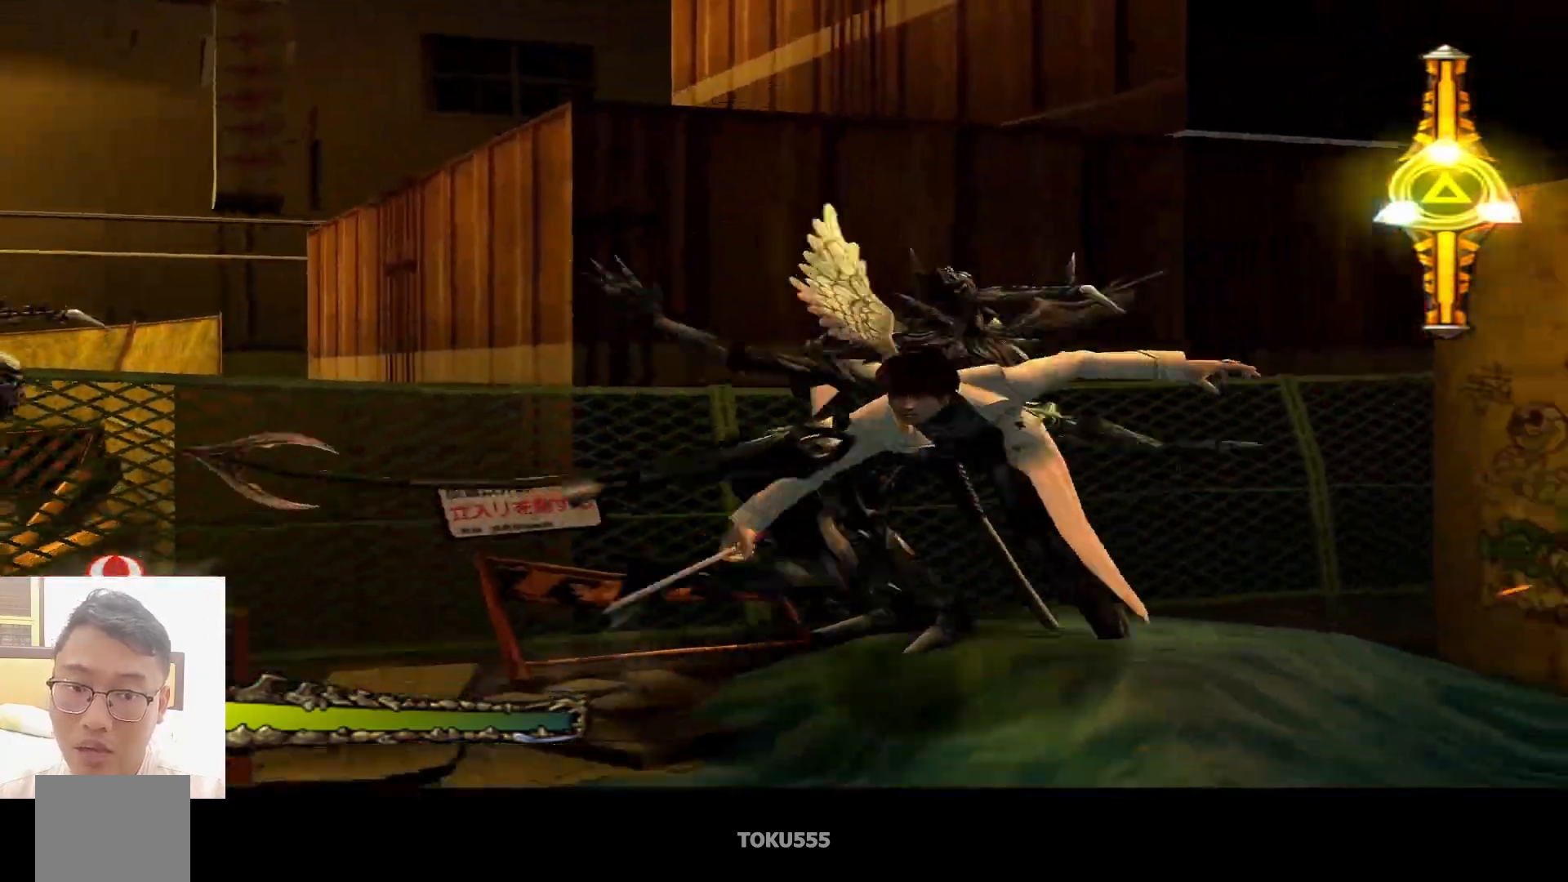
{"buttons": [], "left_stick": "center", "events": []}
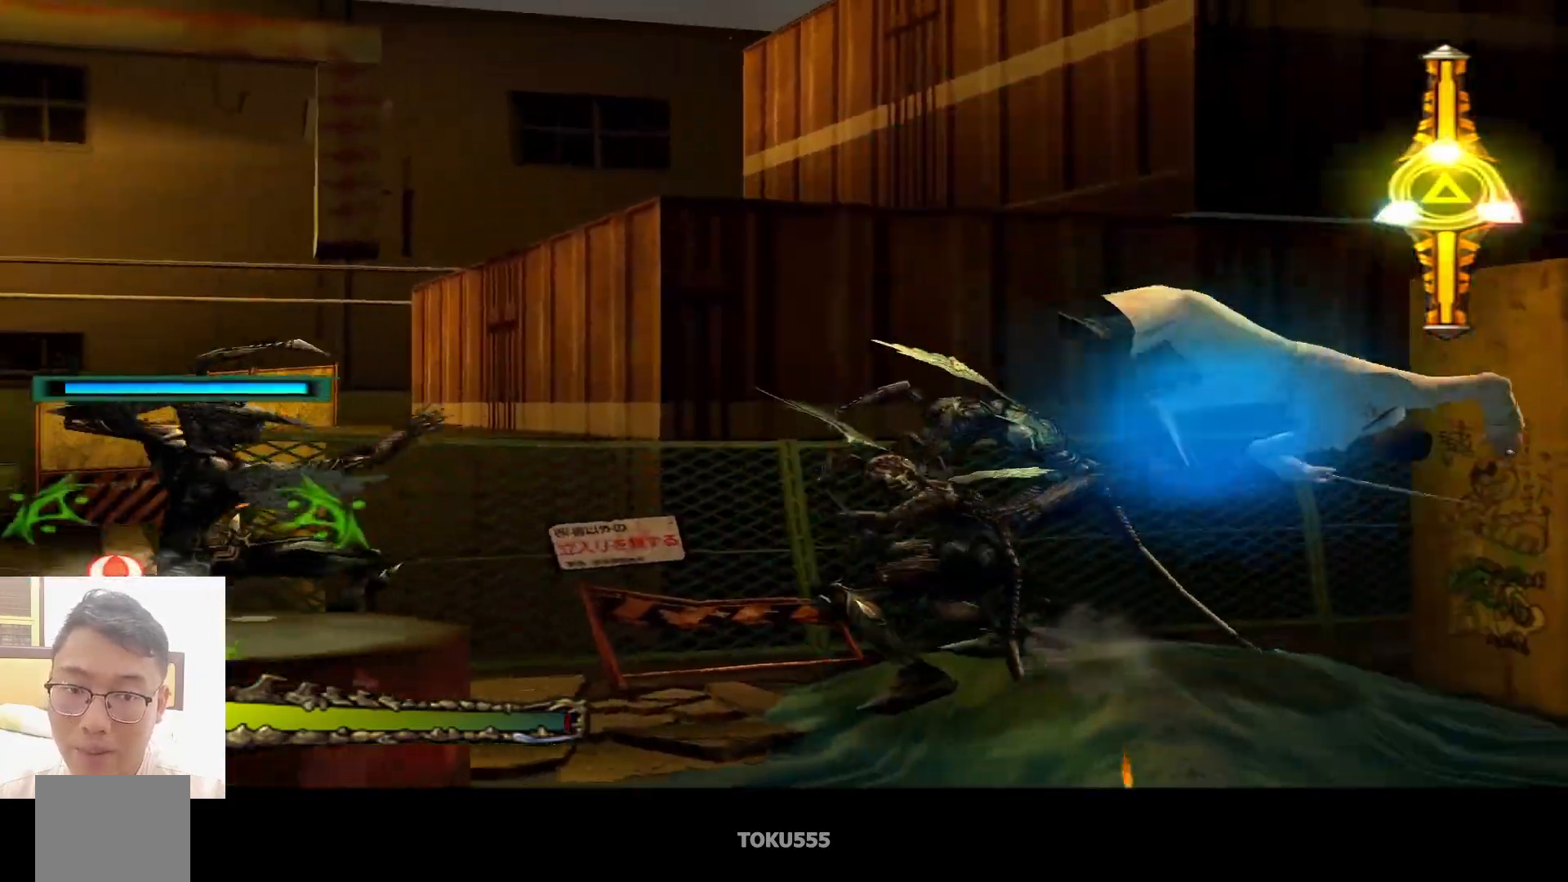
{"buttons": [], "left_stick": "center", "events": [[167, "SQUARE", "down"], [284, "SQUARE", "up"]]}
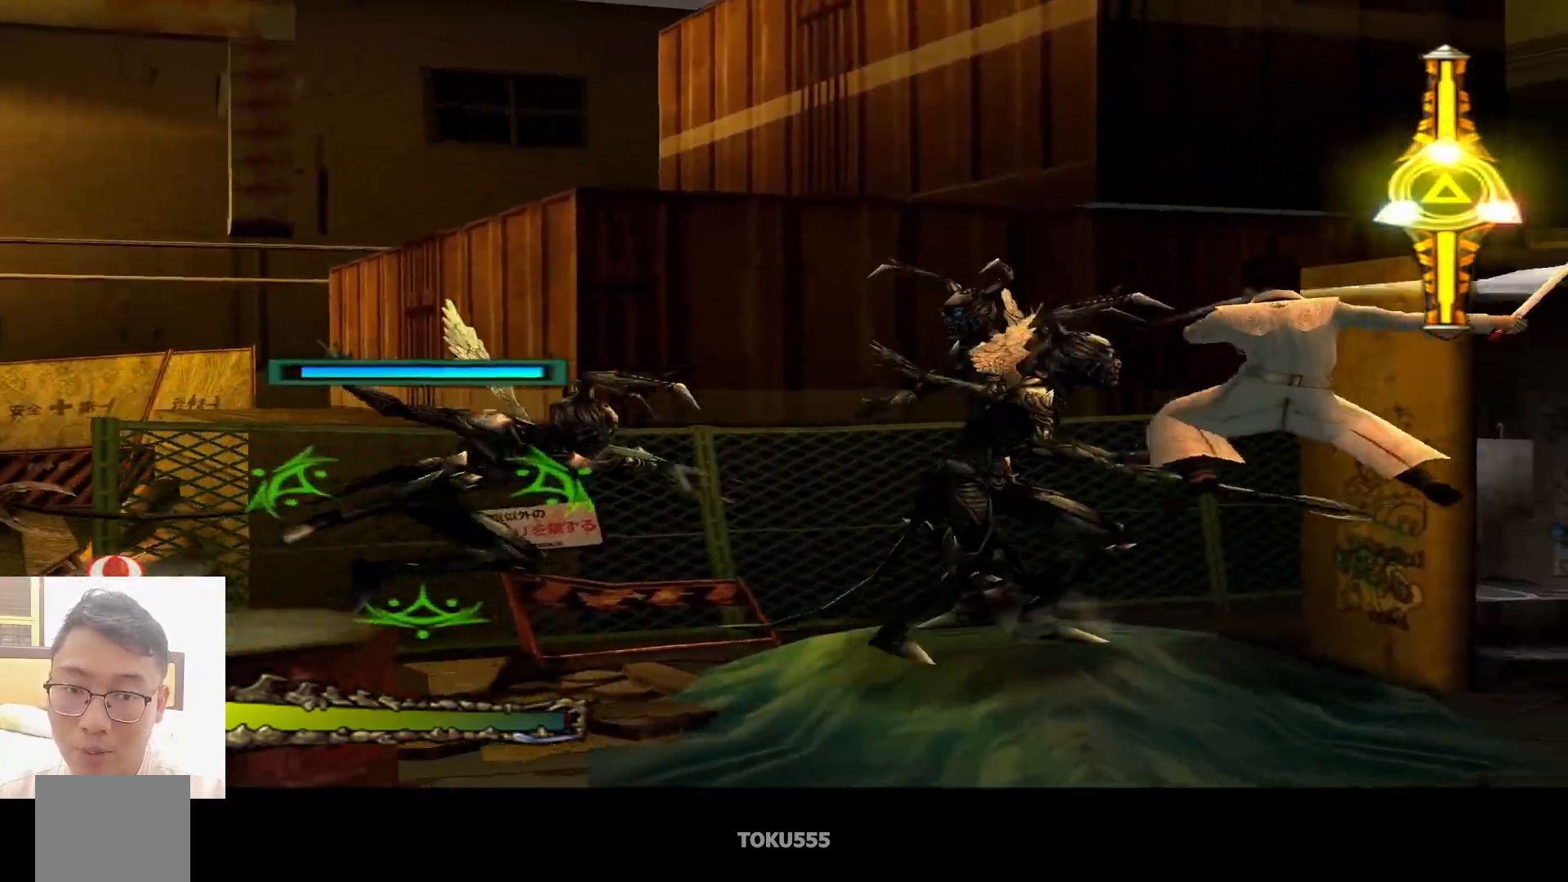
{"buttons": [], "left_stick": "center", "events": [[150, "SQUARE", "down"], [267, "SQUARE", "up"]]}
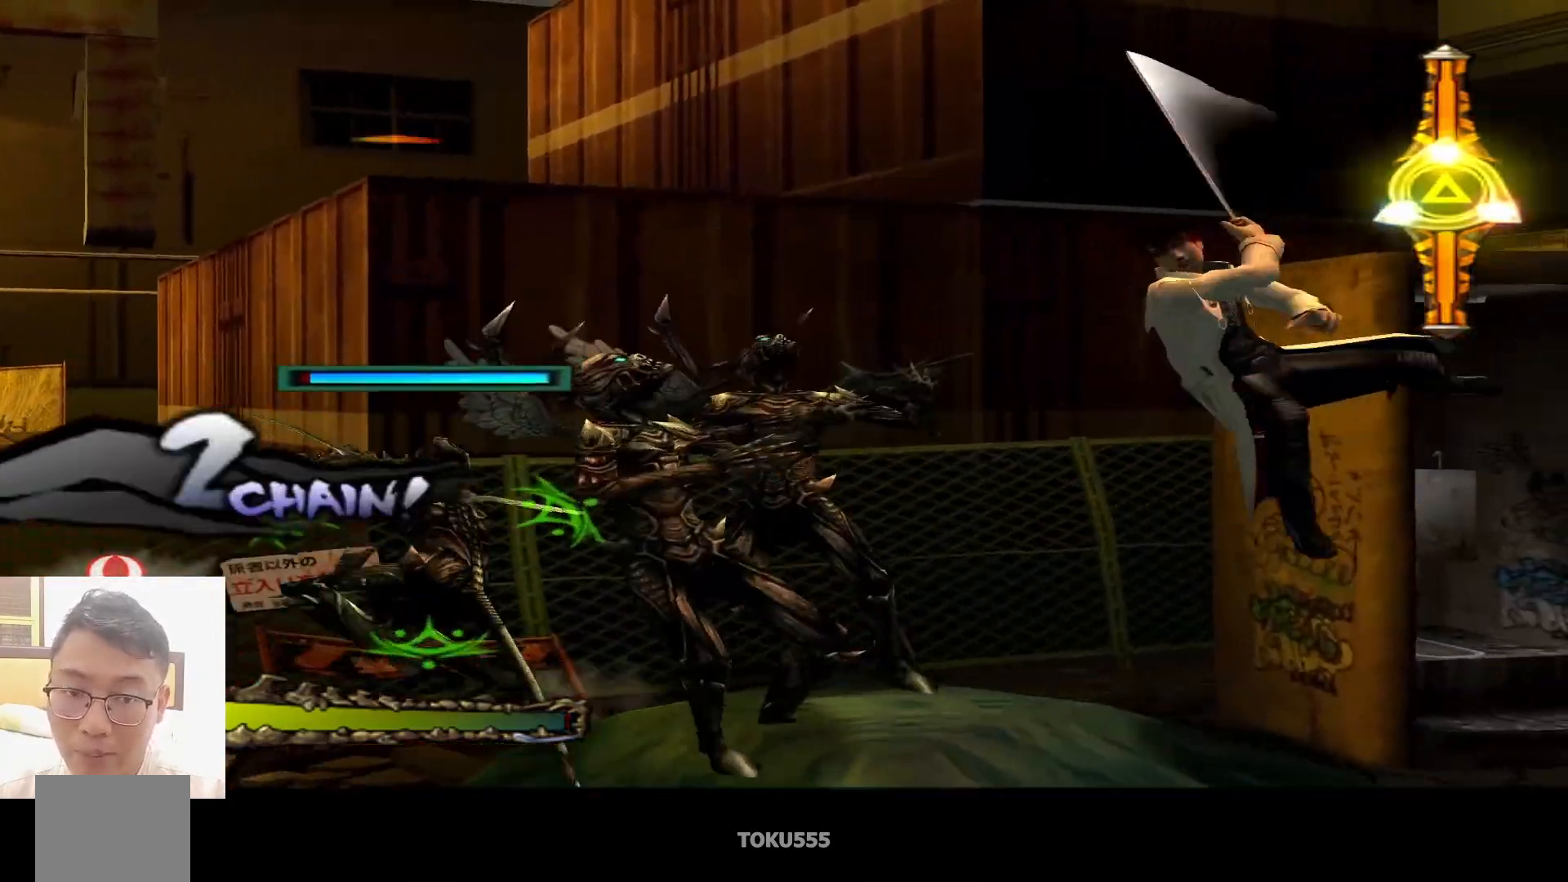
{"buttons": [], "left_stick": "center", "events": [[134, "CROSS", "down"], [251, "CROSS", "up"], [351, "CROSS", "down"], [434, "CROSS", "up"]]}
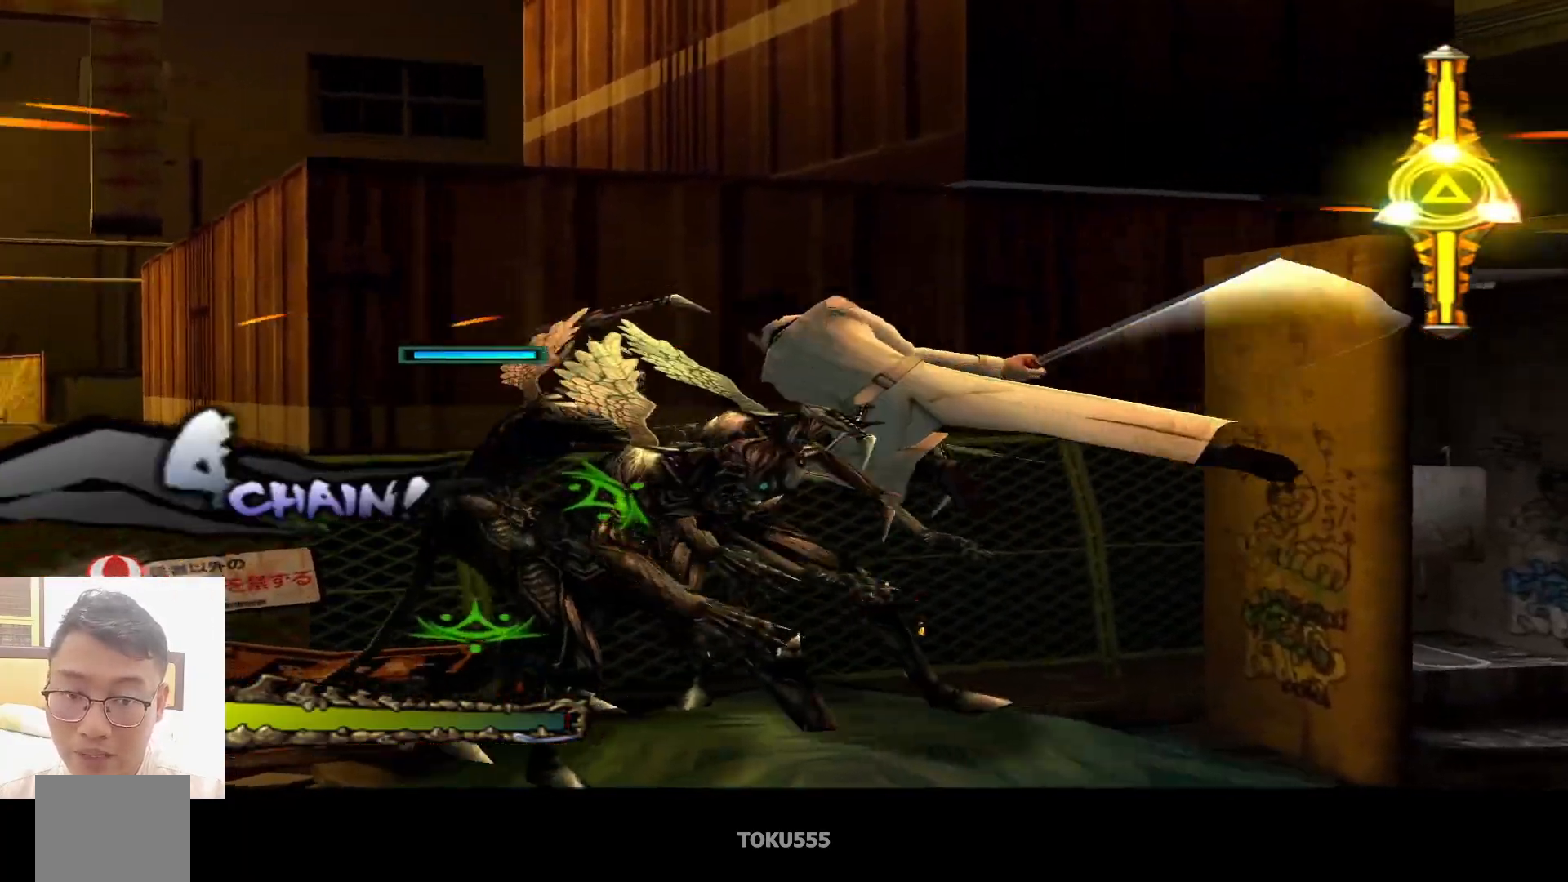
{"buttons": [], "left_stick": "center", "events": []}
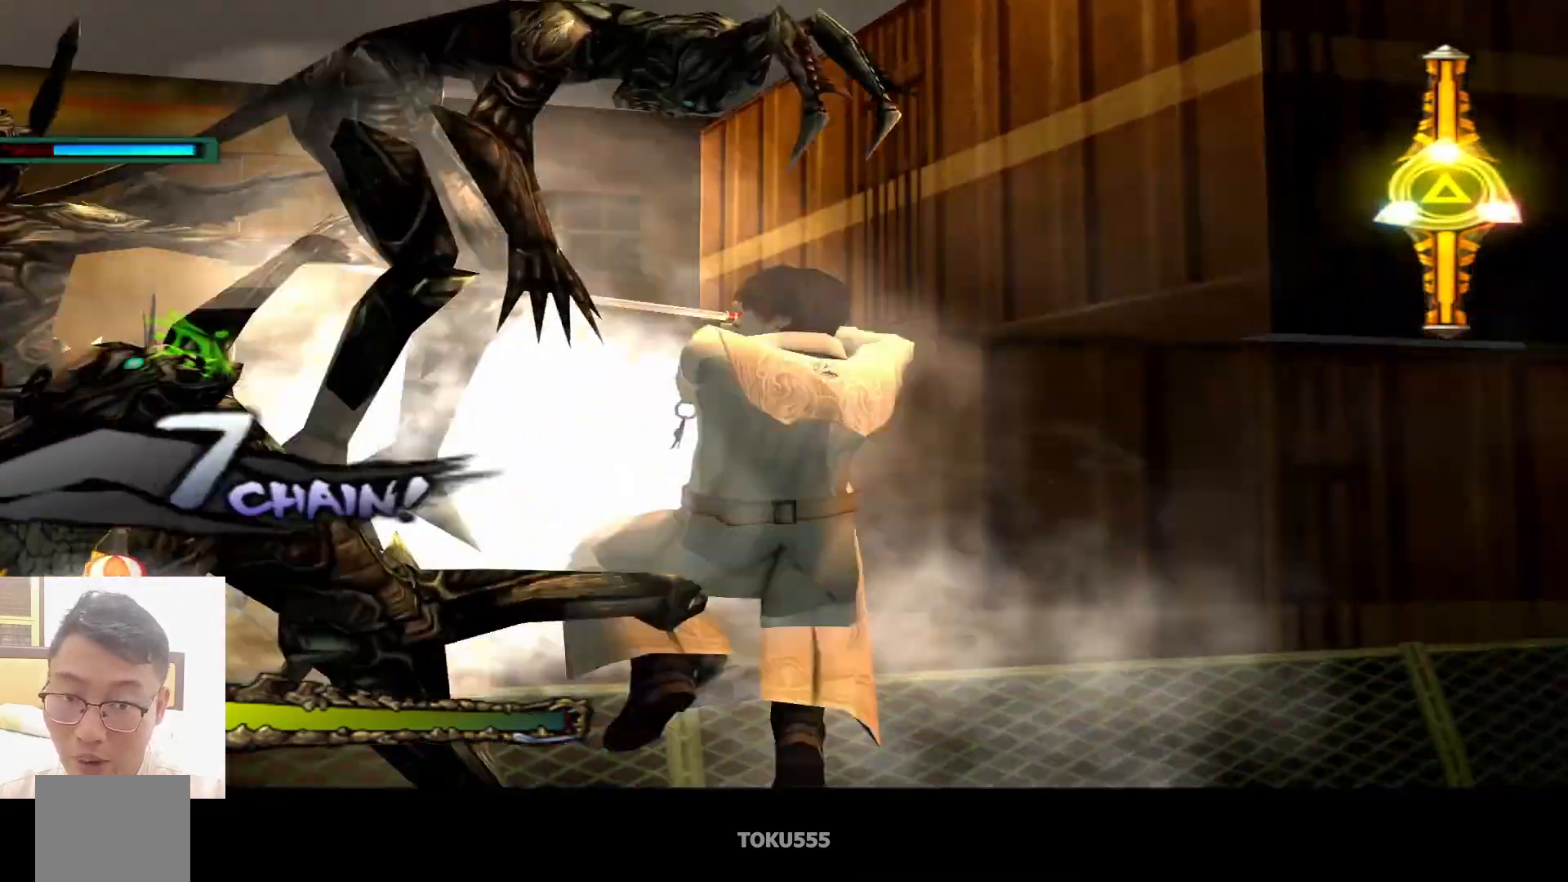
{"buttons": [], "left_stick": "center", "events": [[84, "SQUARE", "down"], [184, "SQUARE", "up"]]}
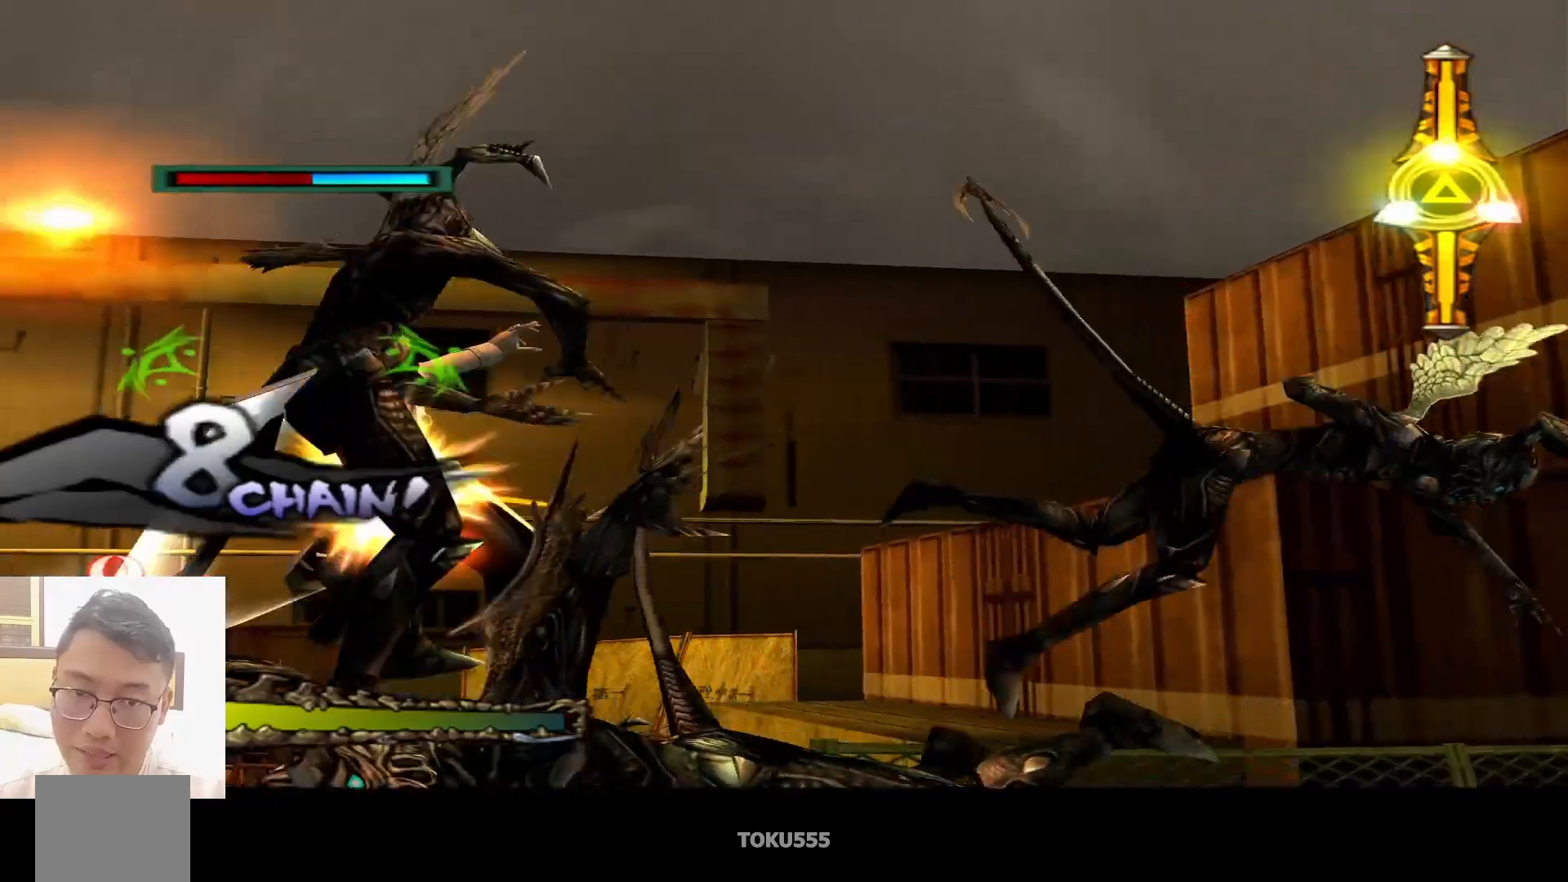
{"buttons": [], "left_stick": "center", "events": [[33, "CROSS", "down"], [200, "CROSS", "up"]]}
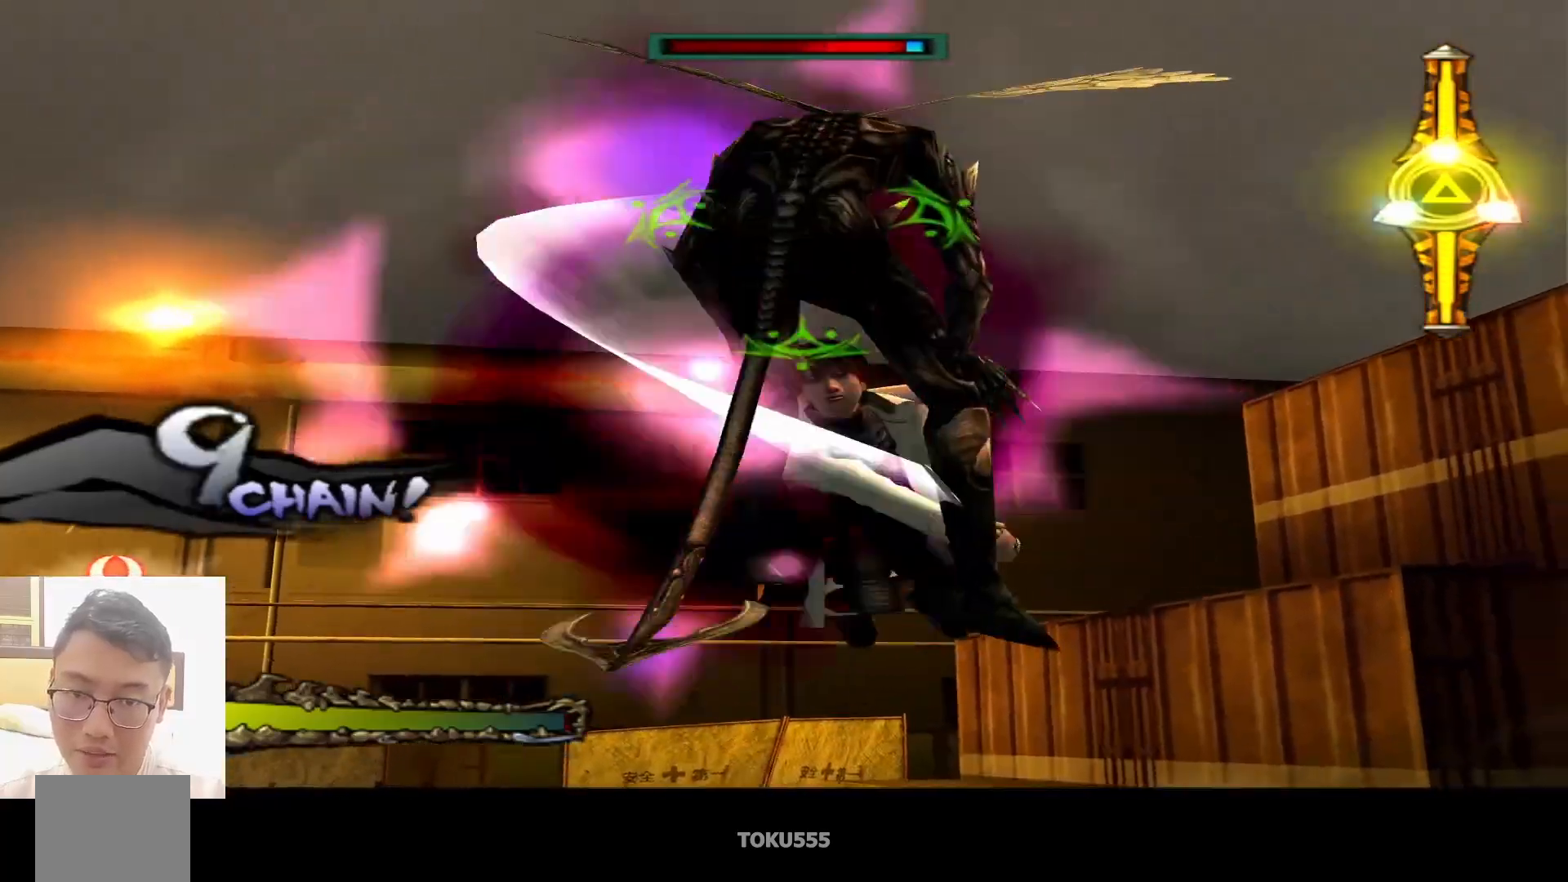
{"buttons": [], "left_stick": "center", "events": [[351, "CROSS", "down"], [467, "CROSS", "up"]]}
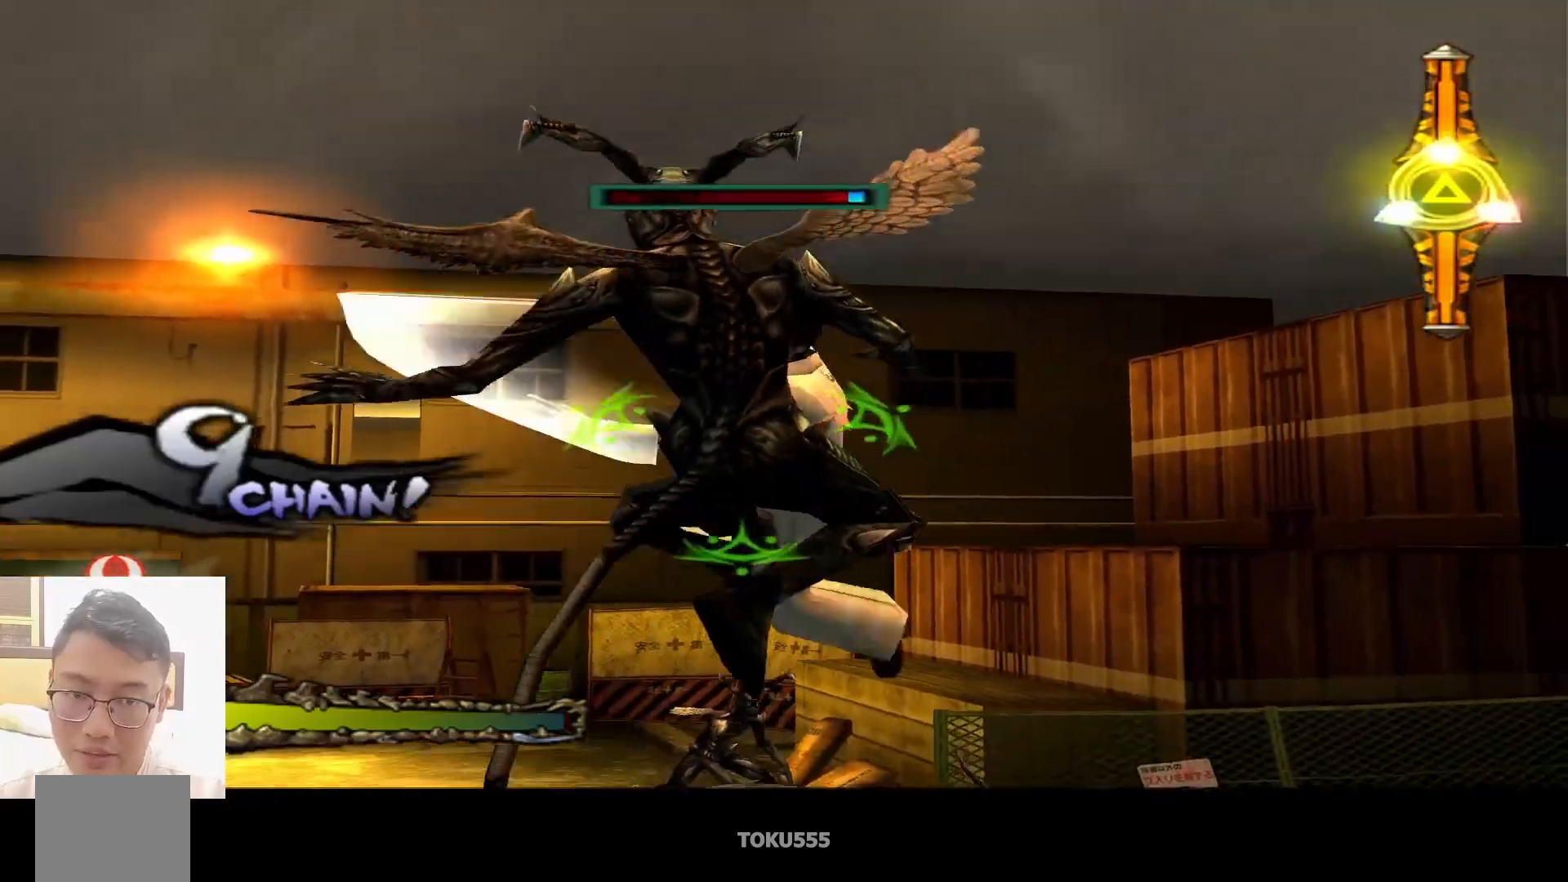
{"buttons": [], "left_stick": "center", "events": []}
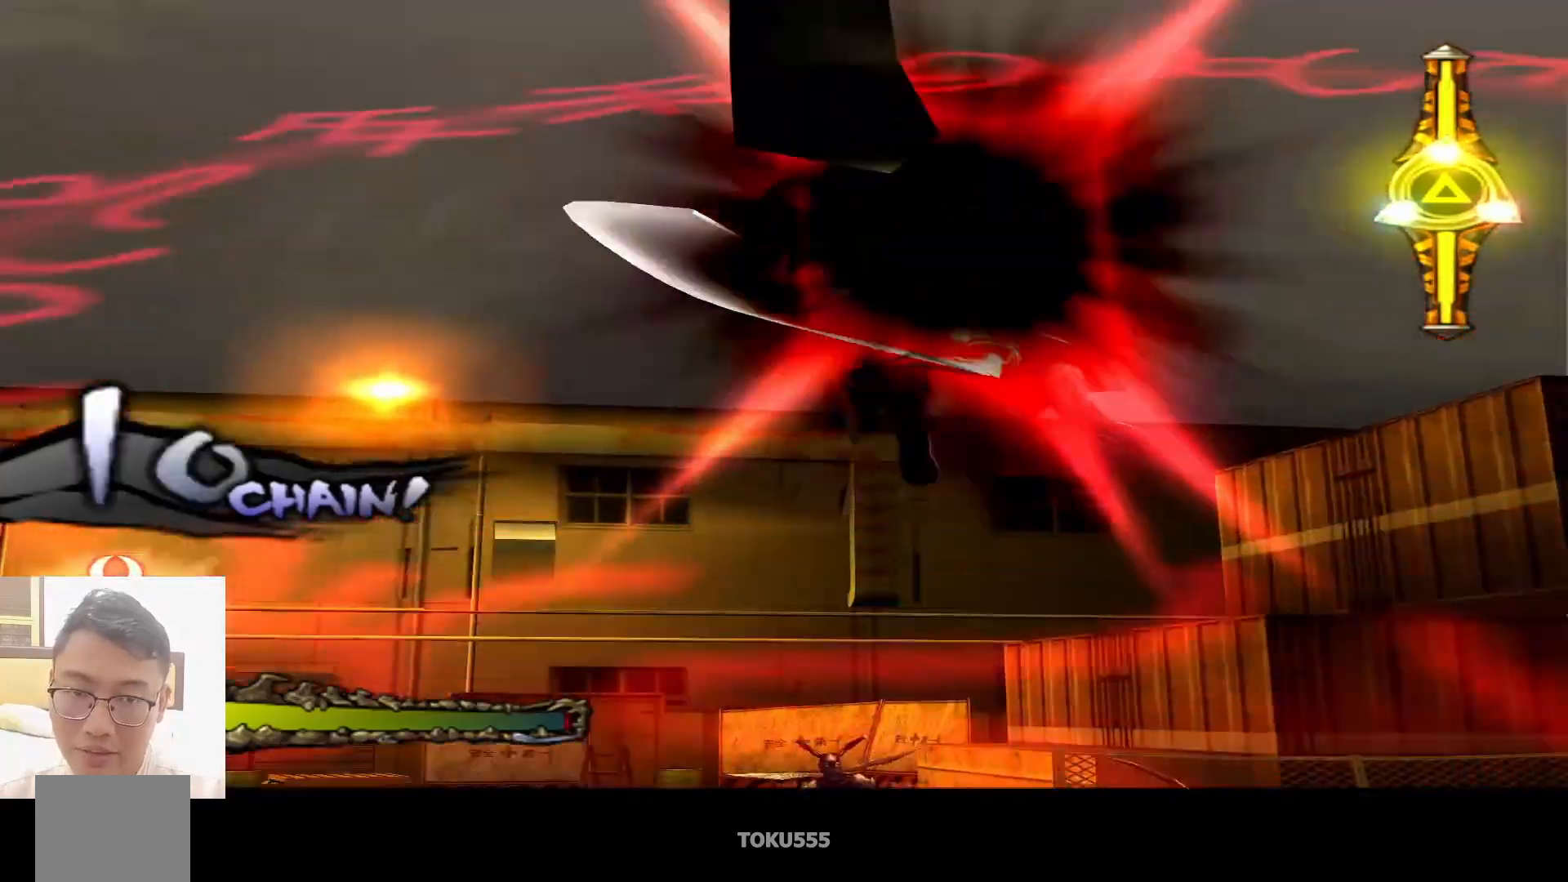
{"buttons": ["TRIANGLE"], "left_stick": "center", "events": [[434, "TRIANGLE", "down"]]}
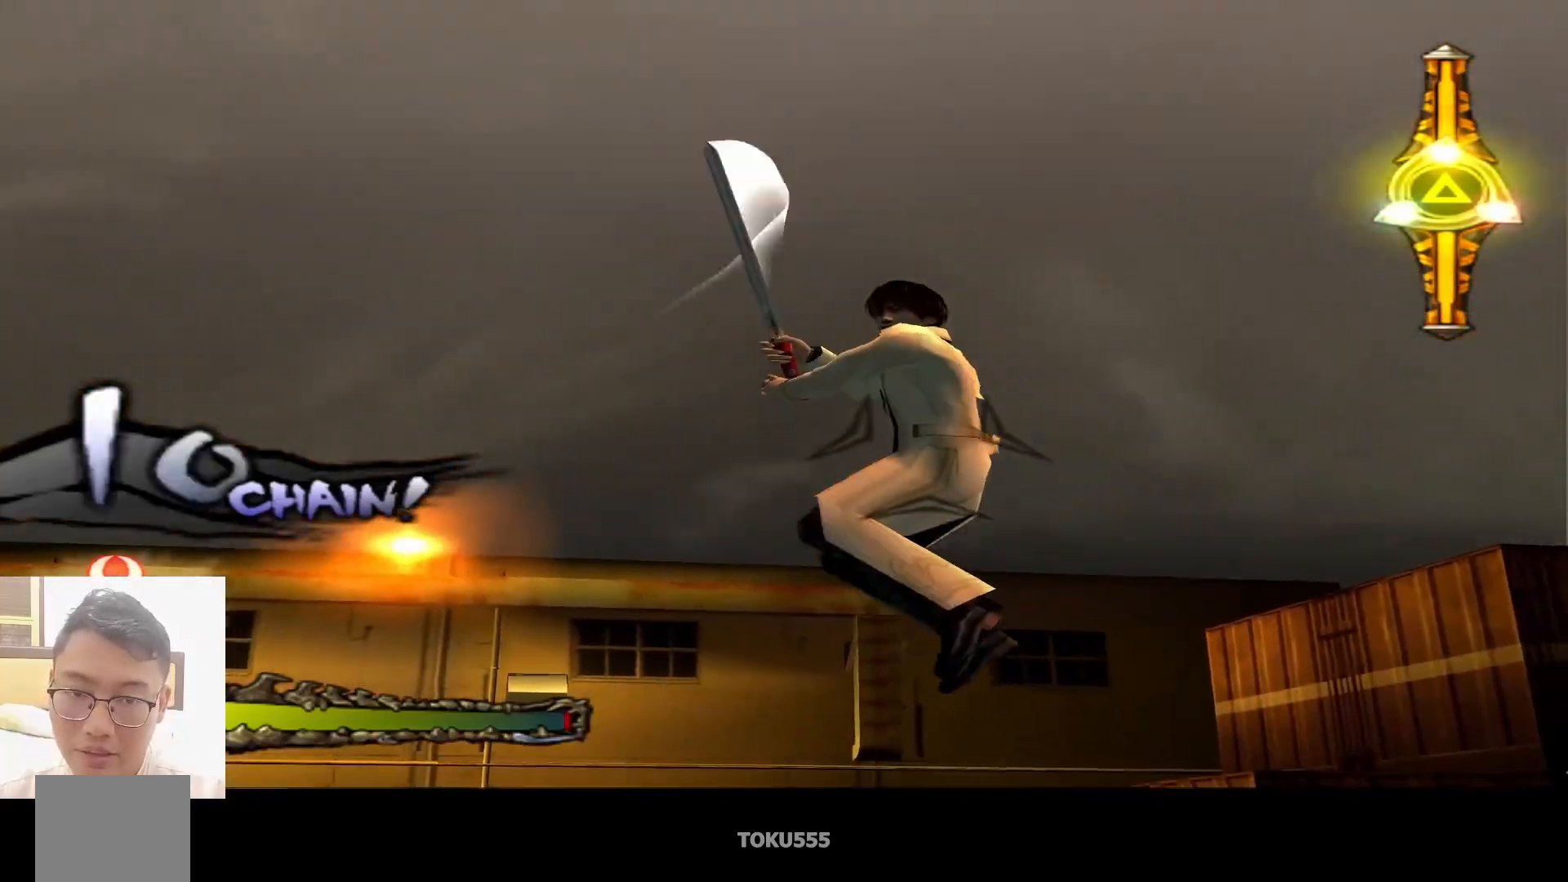
{"buttons": [], "left_stick": "center", "events": [[67, "TRIANGLE", "up"]]}
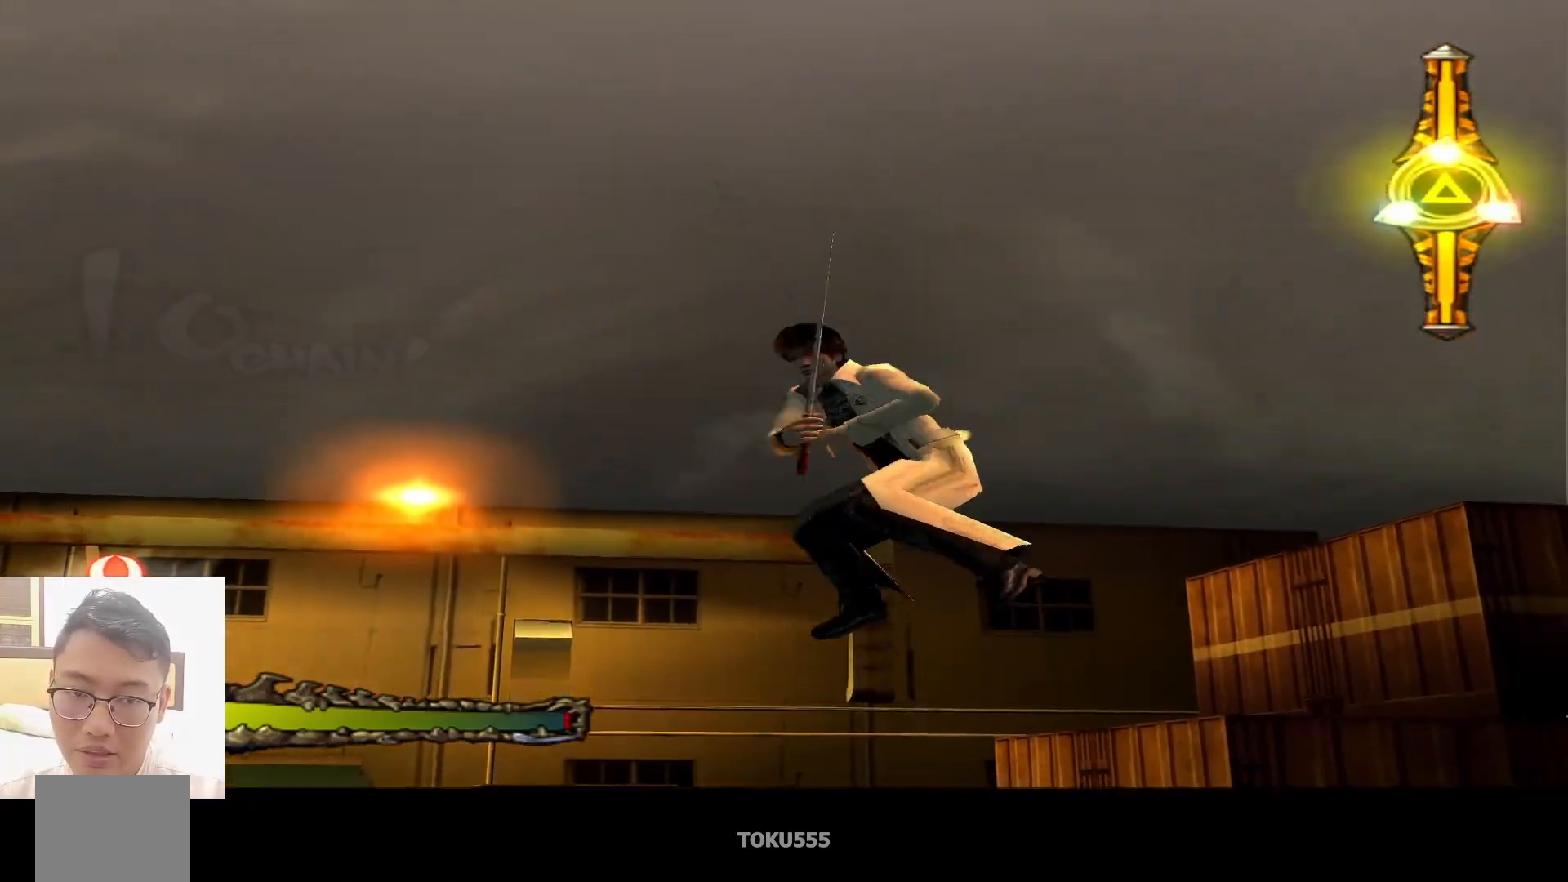
{"buttons": [], "left_stick": "center", "events": []}
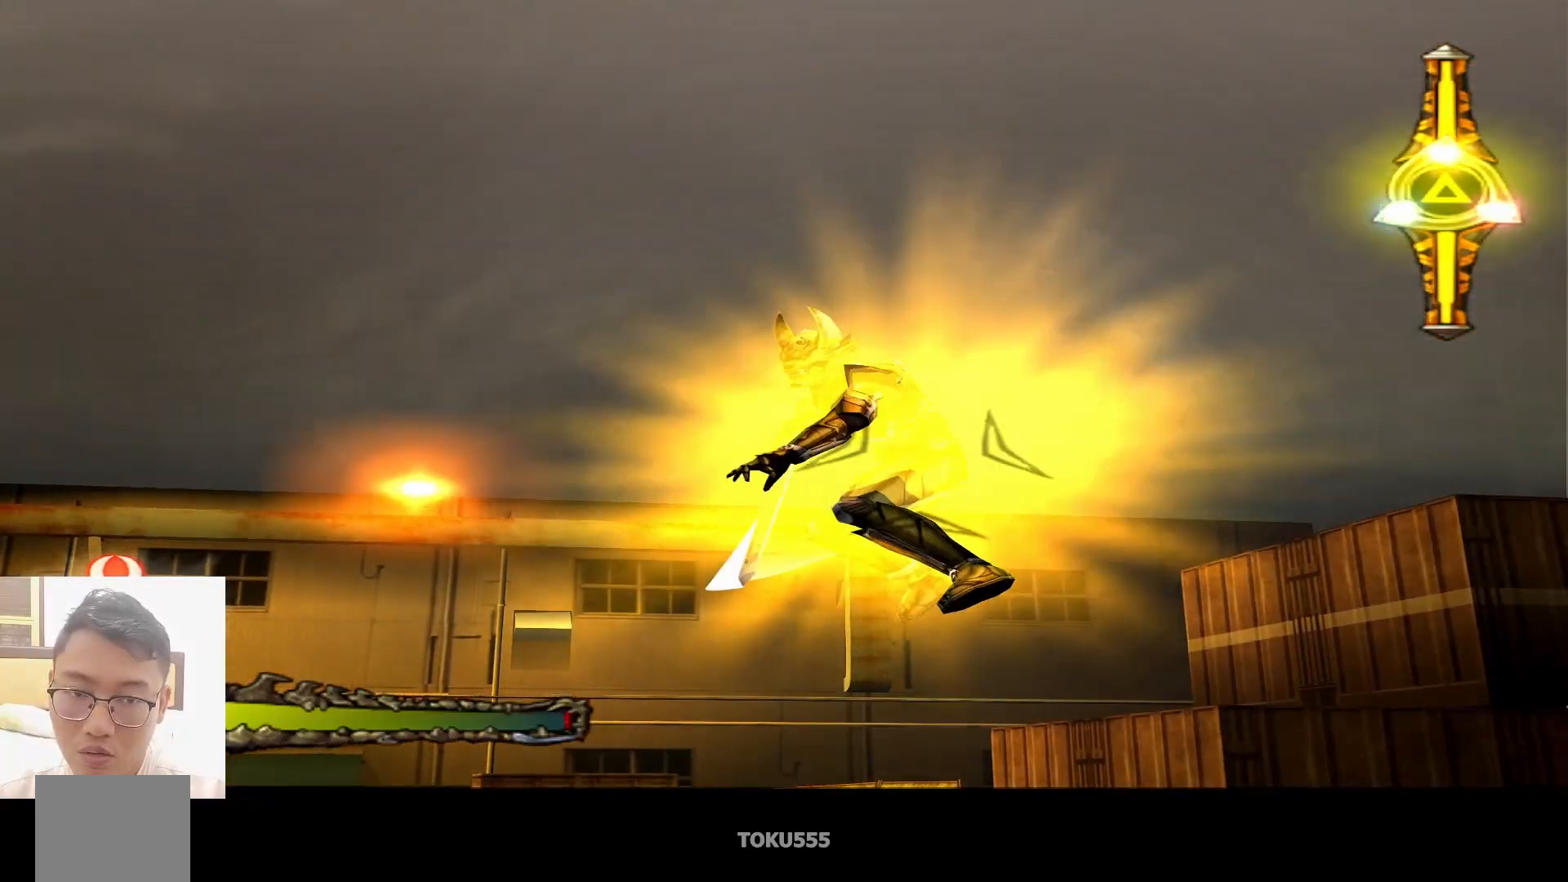
{"buttons": [], "left_stick": "center", "events": []}